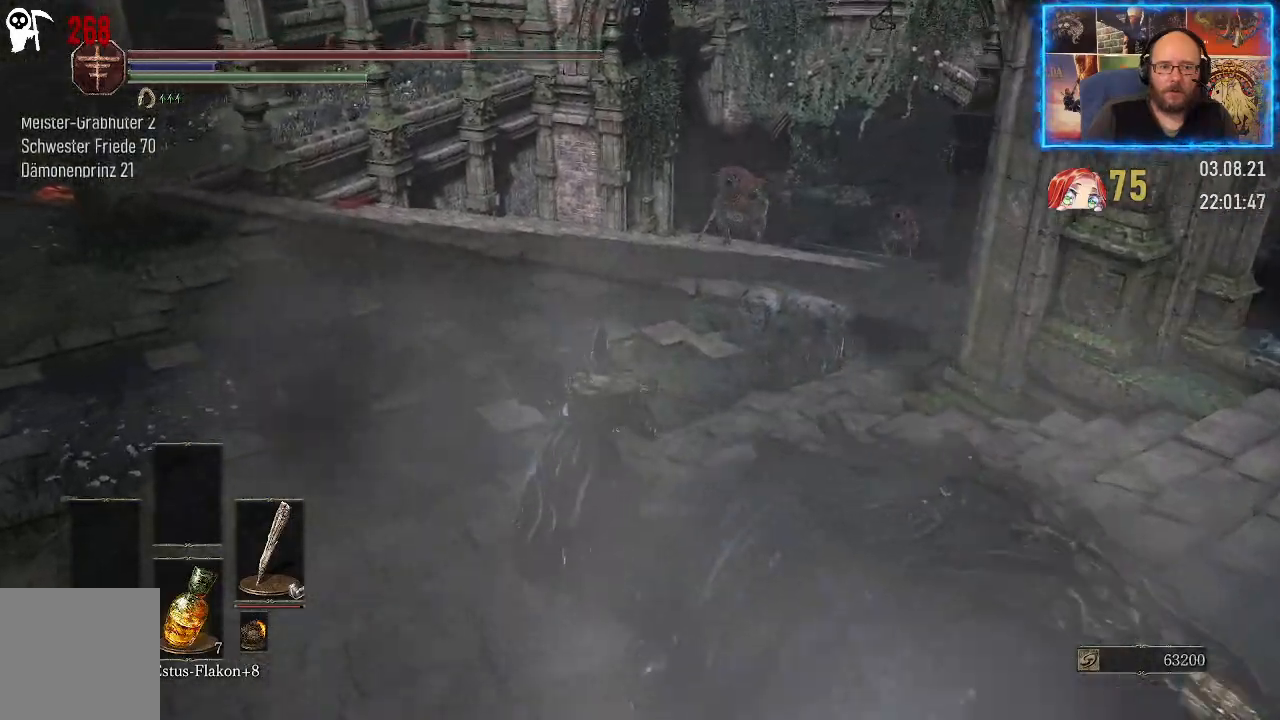
Gameplay with a controller (Xbox layout); each line is a JSON object with the inputs held at the frame after it. "events" lists button and stick changes between this image and that frame as [ms after this image, input, new state], when the widget could be followed in between. Not read: L2 R1.
{"buttons": [], "left_stick": "up", "right_stick": "right", "events": [[33, "right_stick", "right"]]}
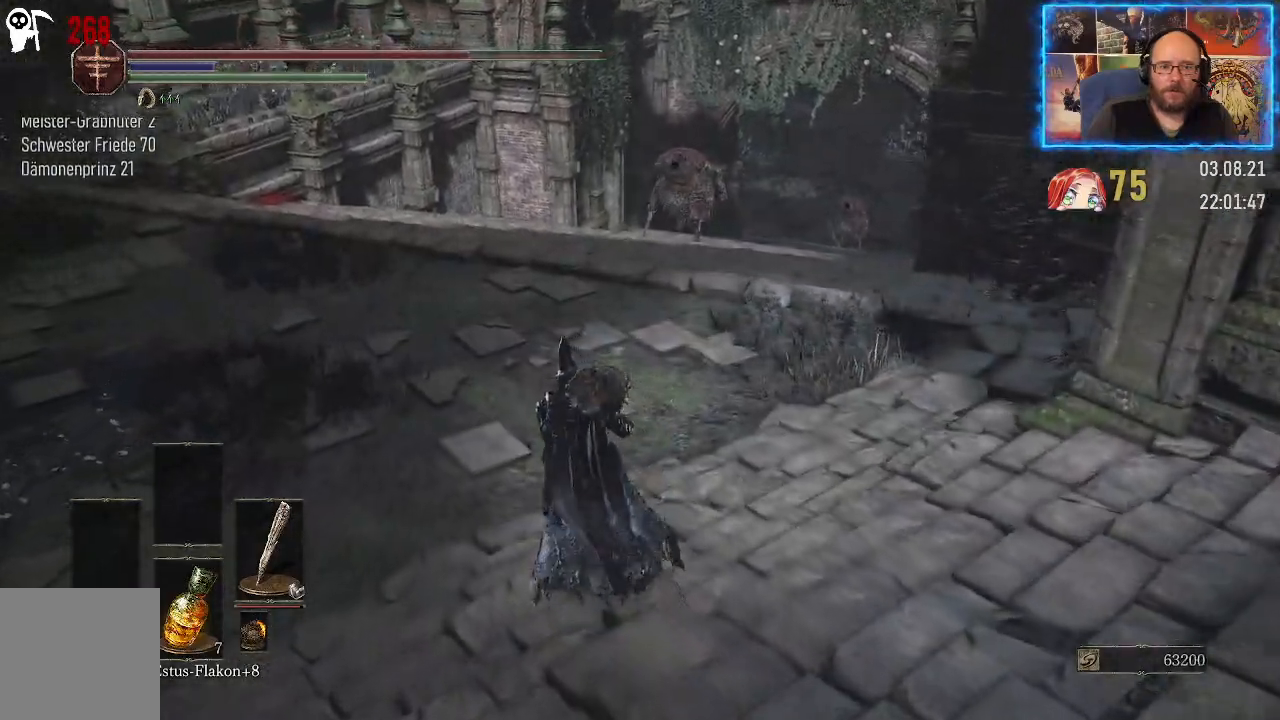
{"buttons": [], "left_stick": "up", "right_stick": "right", "events": [[117, "right_stick", "center"], [333, "right_stick", "right"]]}
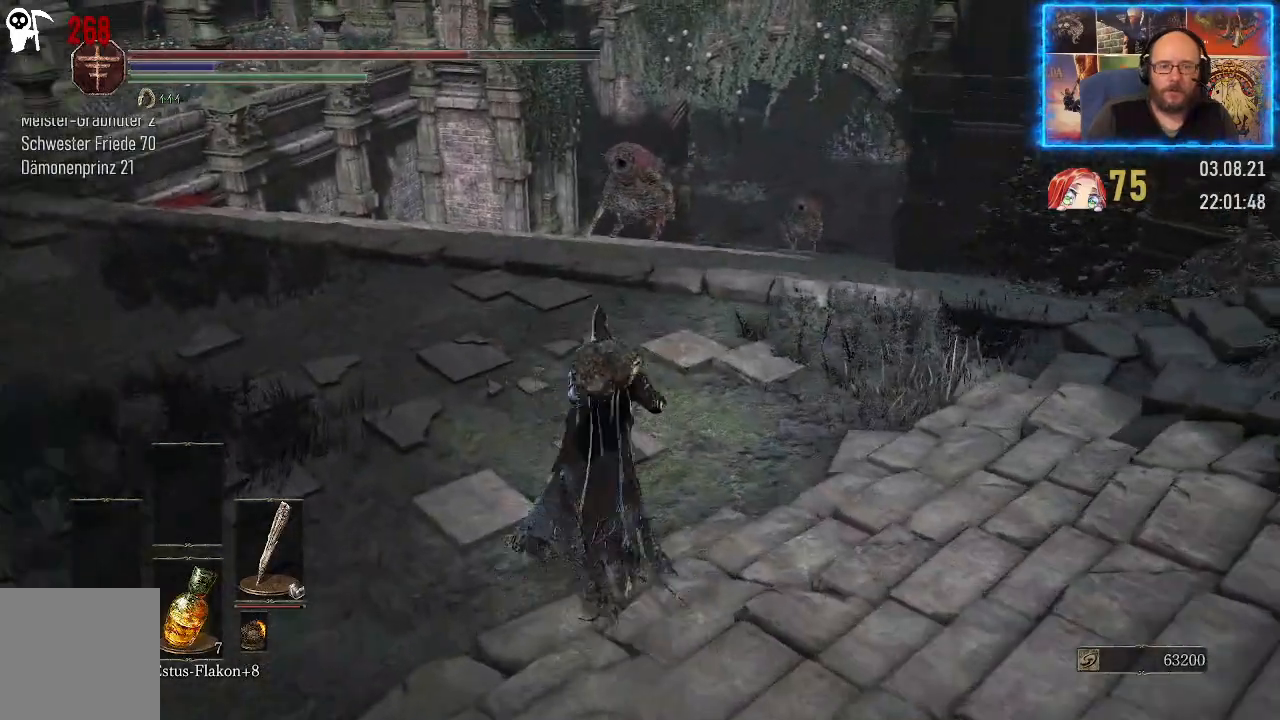
{"buttons": ["R3"], "left_stick": "up", "right_stick": "center", "events": [[33, "right_stick", "center"], [400, "R3", "down"]]}
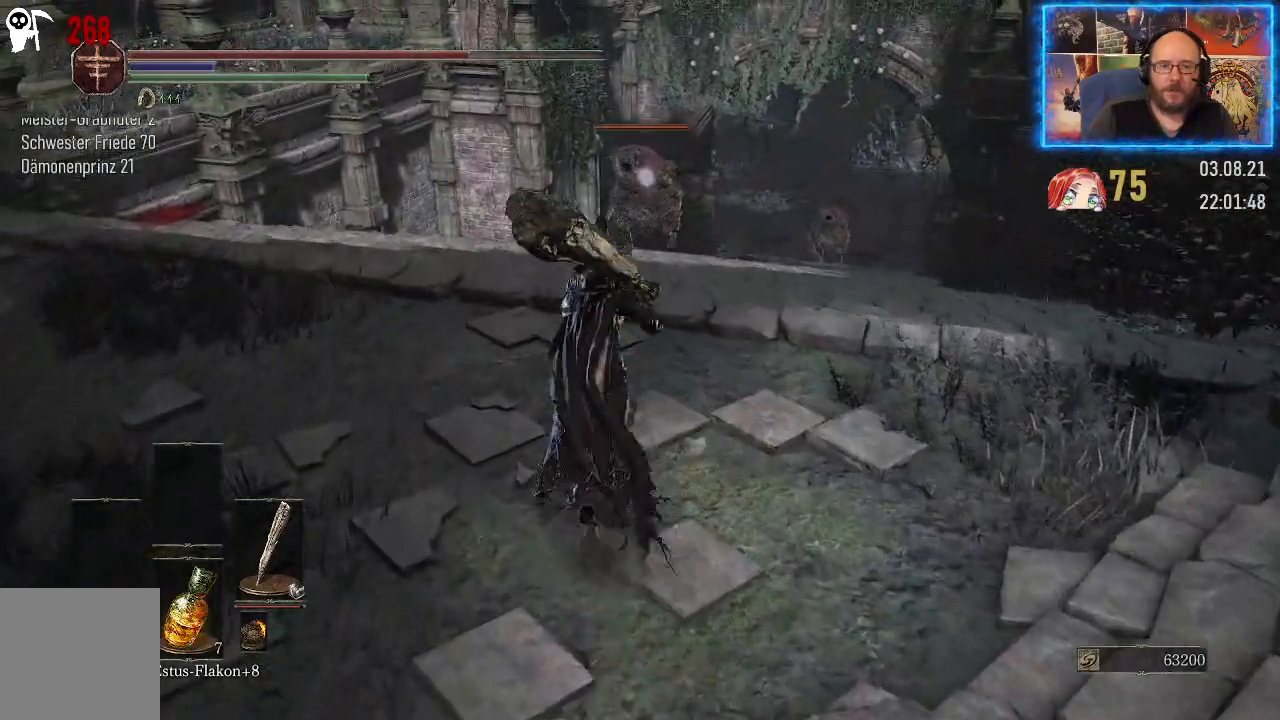
{"buttons": [], "left_stick": "up", "right_stick": "center", "events": [[33, "R3", "up"]]}
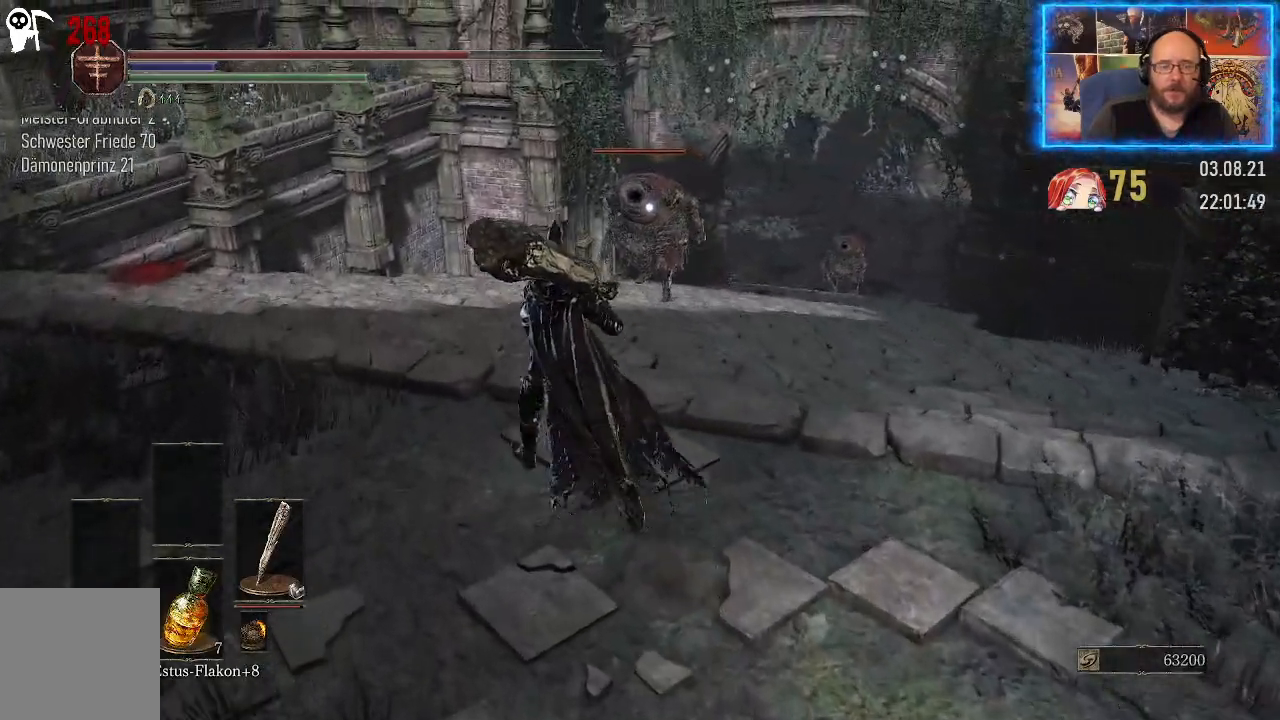
{"buttons": [], "left_stick": "up", "right_stick": "center", "events": []}
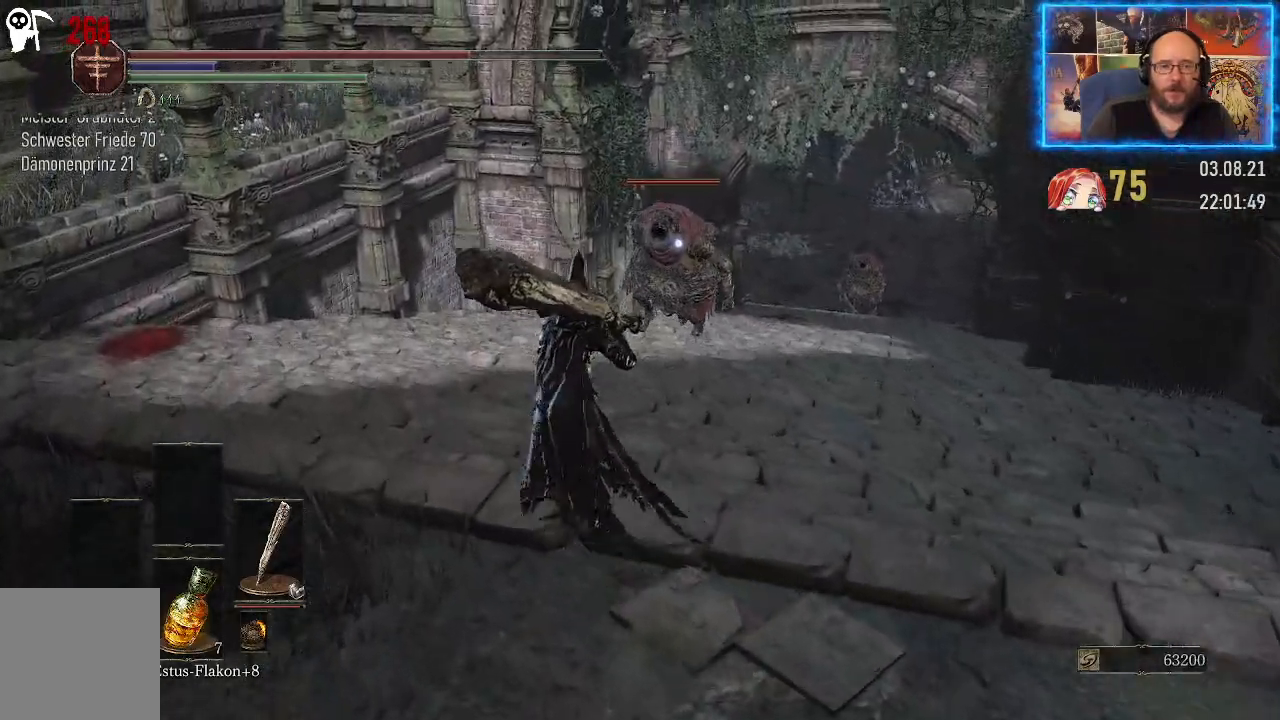
{"buttons": [], "left_stick": "up", "right_stick": "center", "events": []}
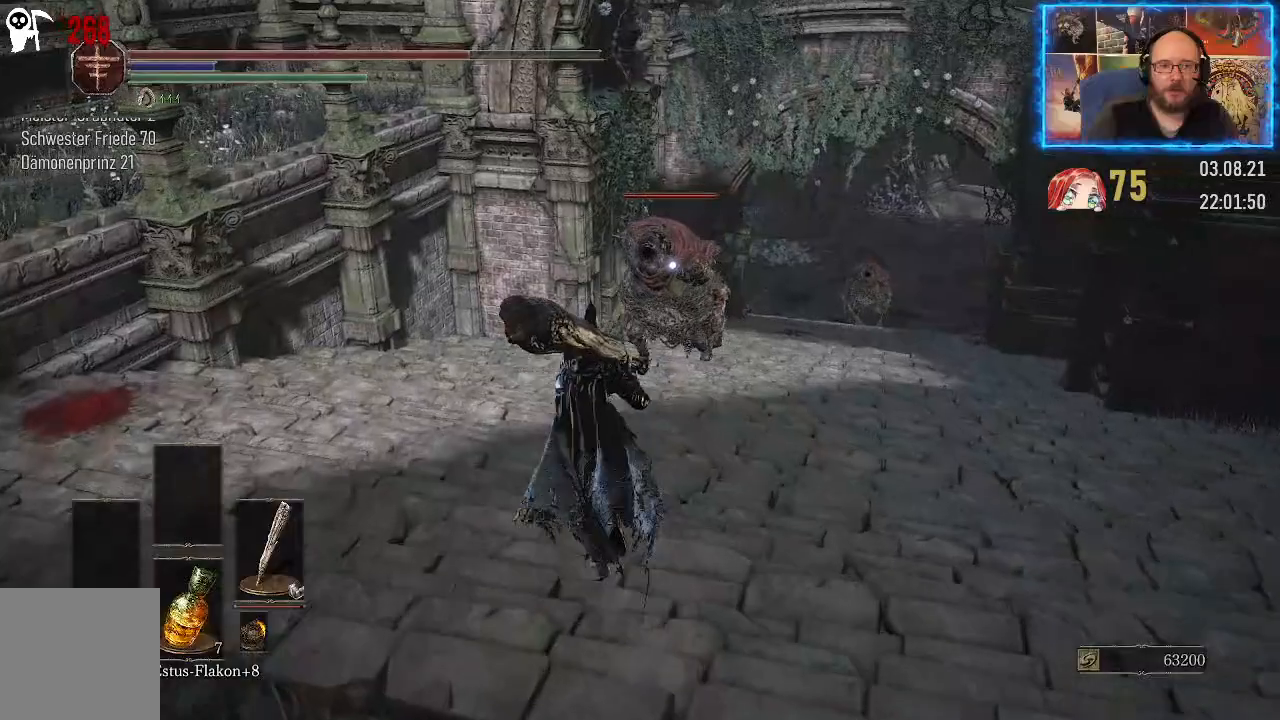
{"buttons": [], "left_stick": "up", "right_stick": "center", "events": []}
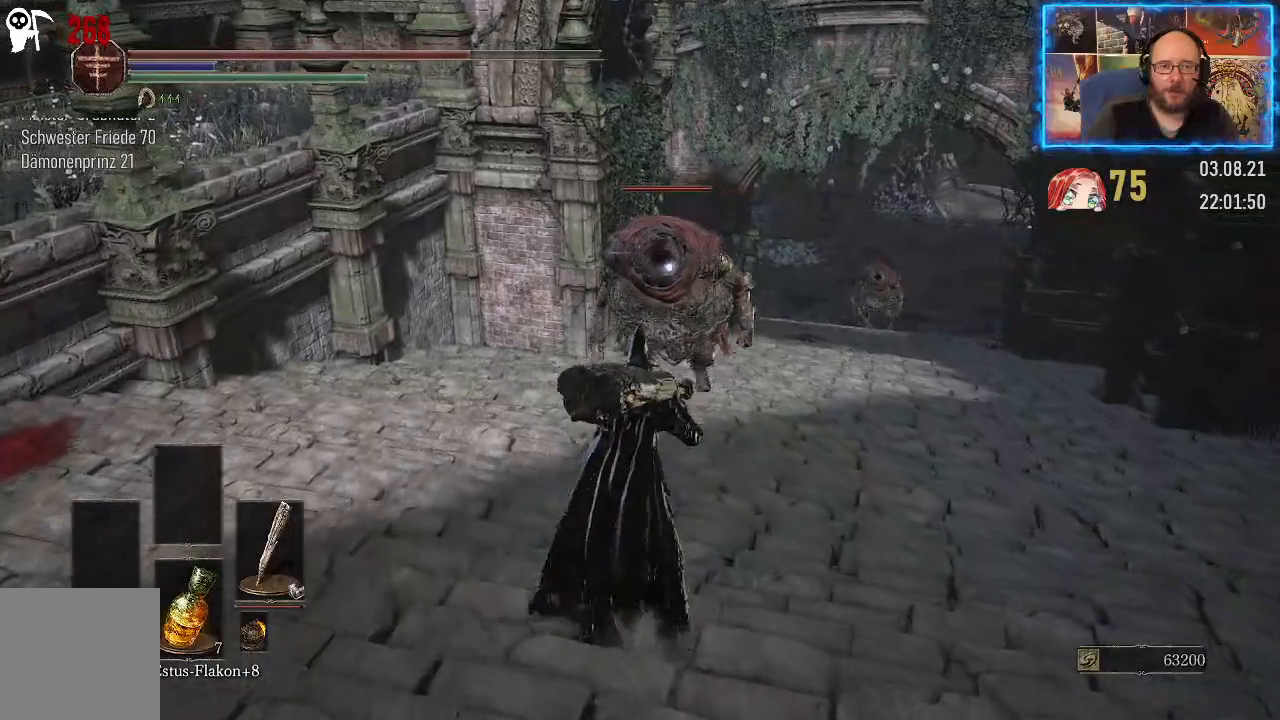
{"buttons": [], "left_stick": "down", "right_stick": "center", "events": [[300, "left_stick", "center"], [350, "left_stick", "down"]]}
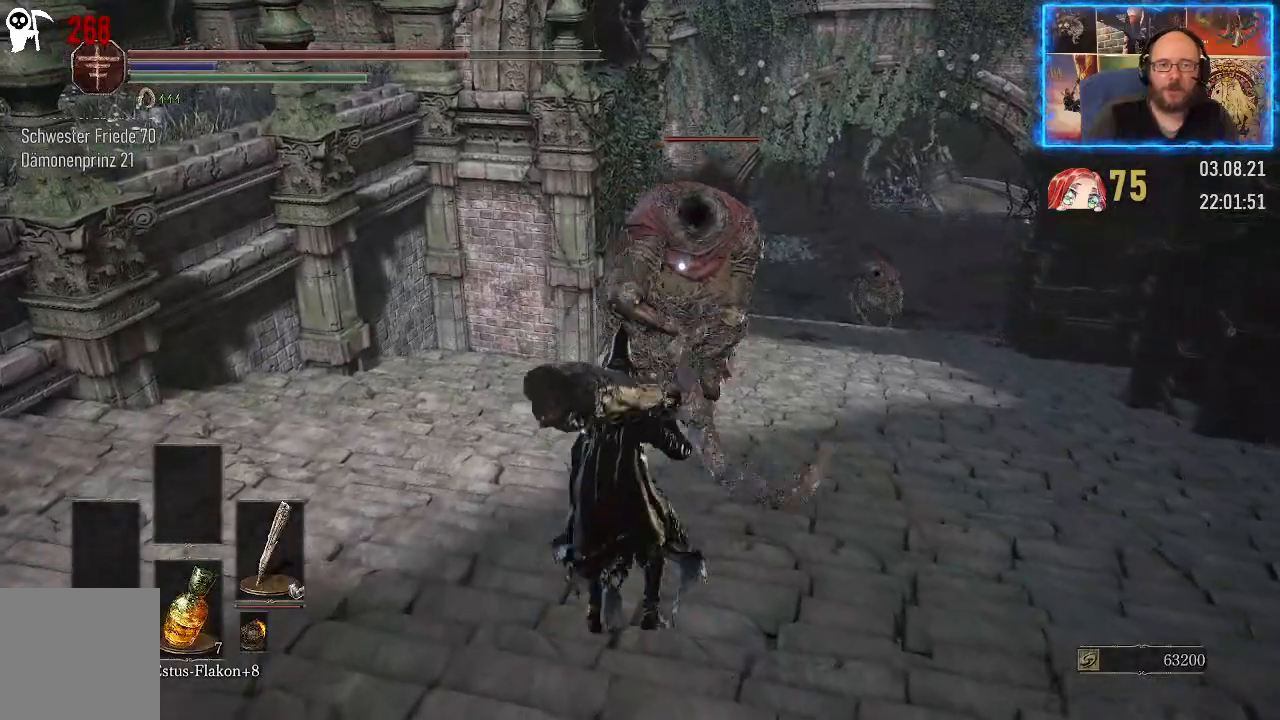
{"buttons": [], "left_stick": "down", "right_stick": "center", "events": []}
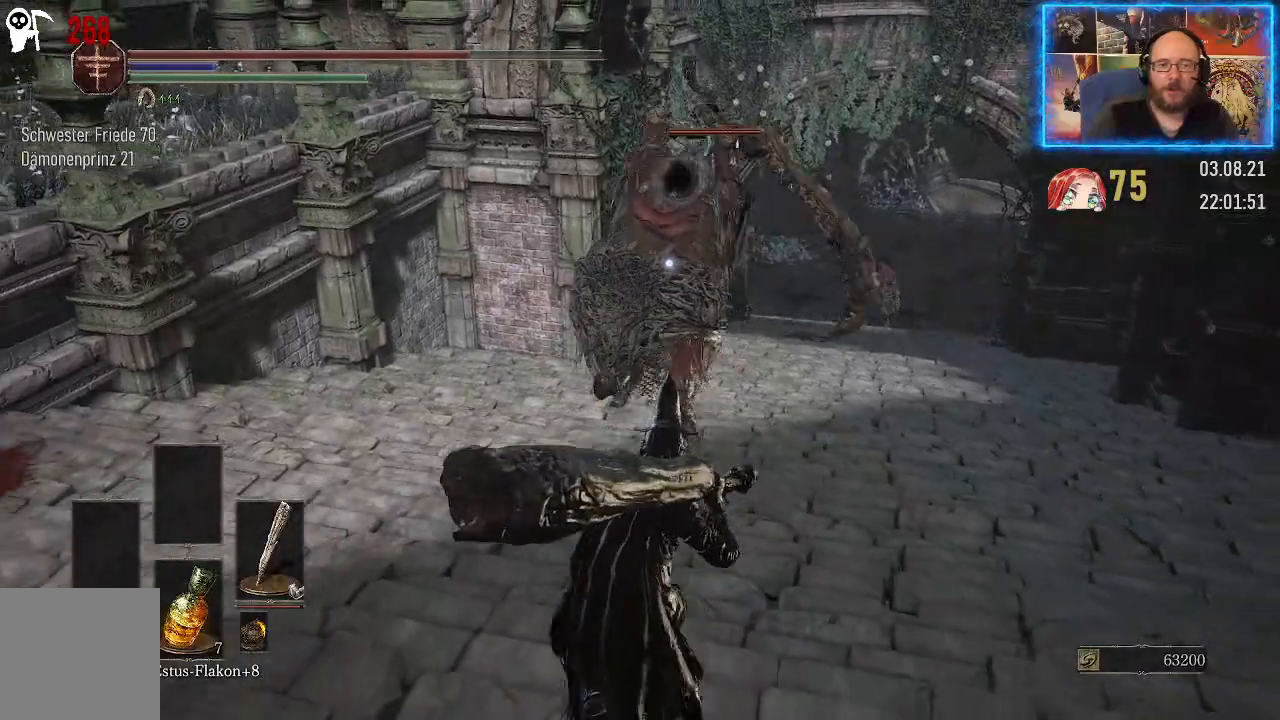
{"buttons": [], "left_stick": "down", "right_stick": "center", "events": []}
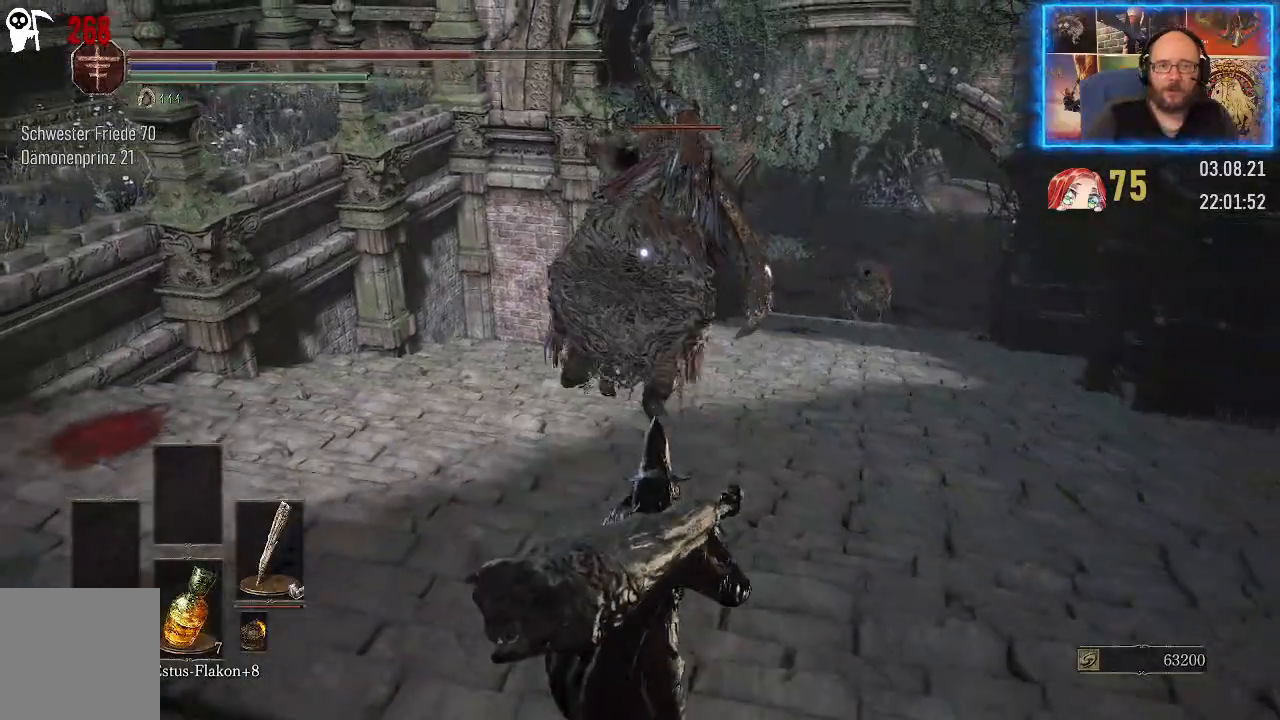
{"buttons": [], "left_stick": "down", "right_stick": "center", "events": []}
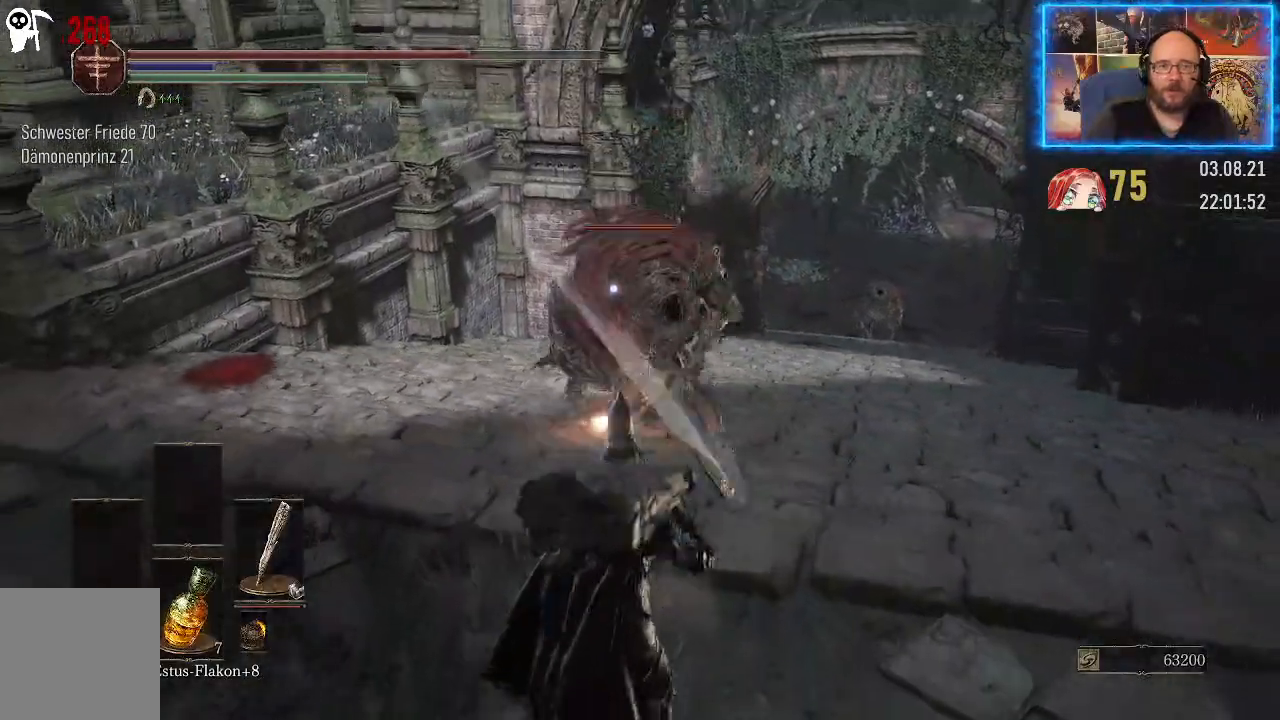
{"buttons": [], "left_stick": "up", "right_stick": "center", "events": [[183, "left_stick", "up"]]}
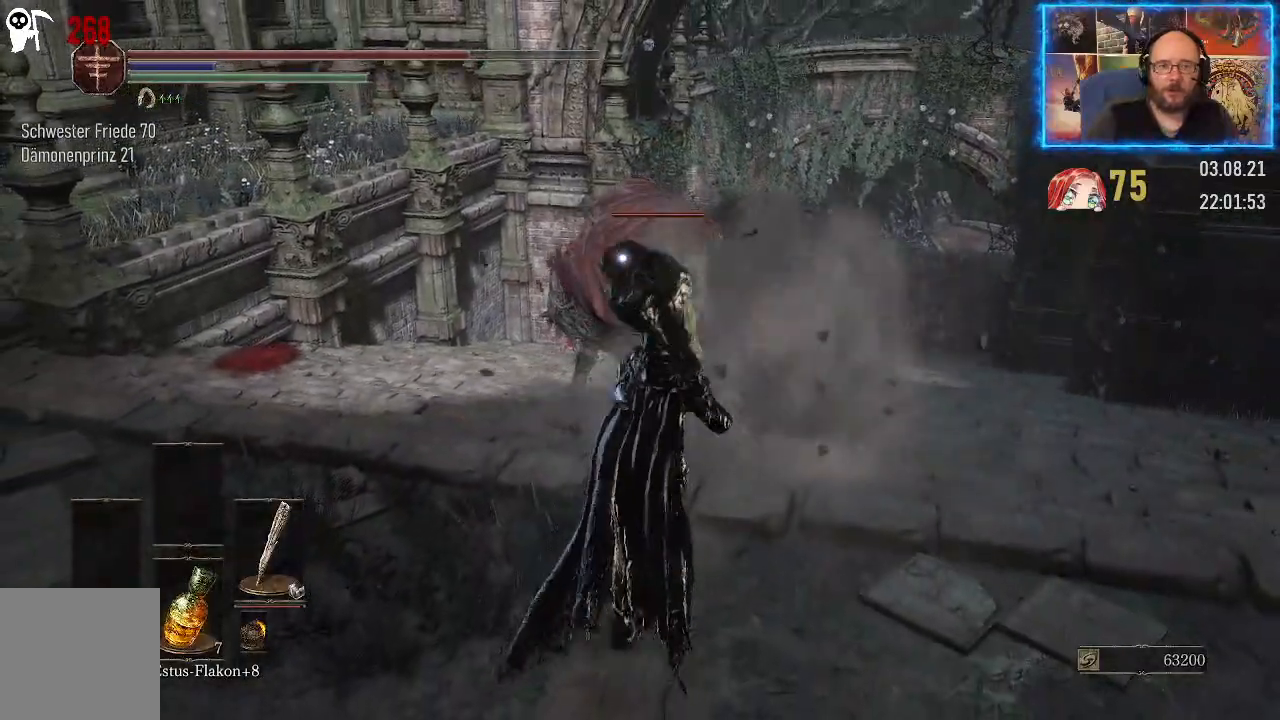
{"buttons": [], "left_stick": "up", "right_stick": "center", "events": []}
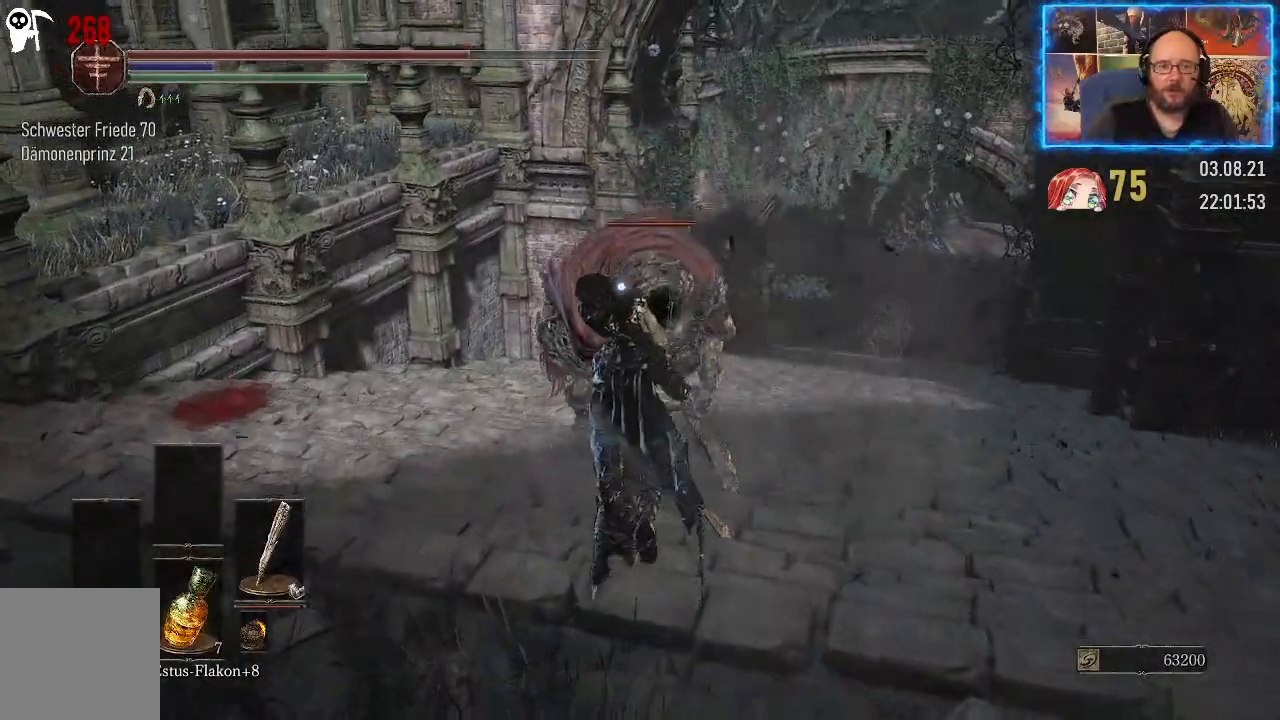
{"buttons": [], "left_stick": "center", "right_stick": "center", "events": [[383, "left_stick", "center"]]}
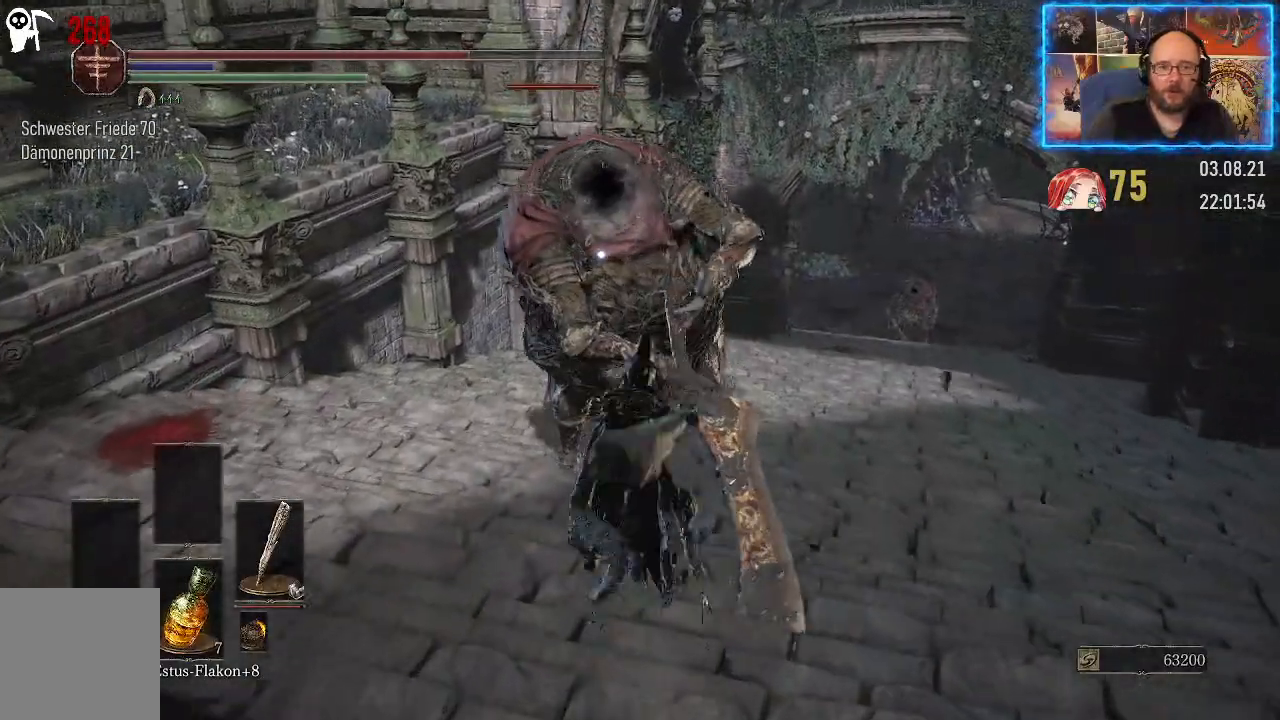
{"buttons": [], "left_stick": "center", "right_stick": "center", "events": []}
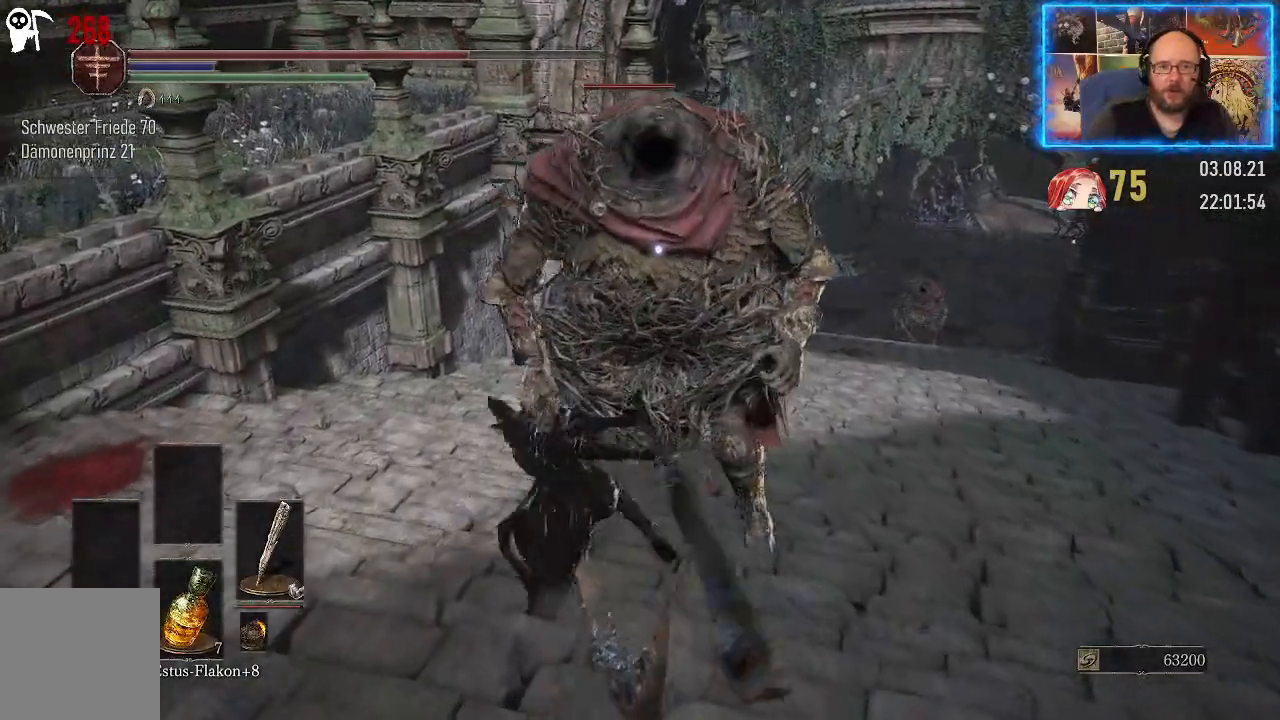
{"buttons": [], "left_stick": "center", "right_stick": "center", "events": []}
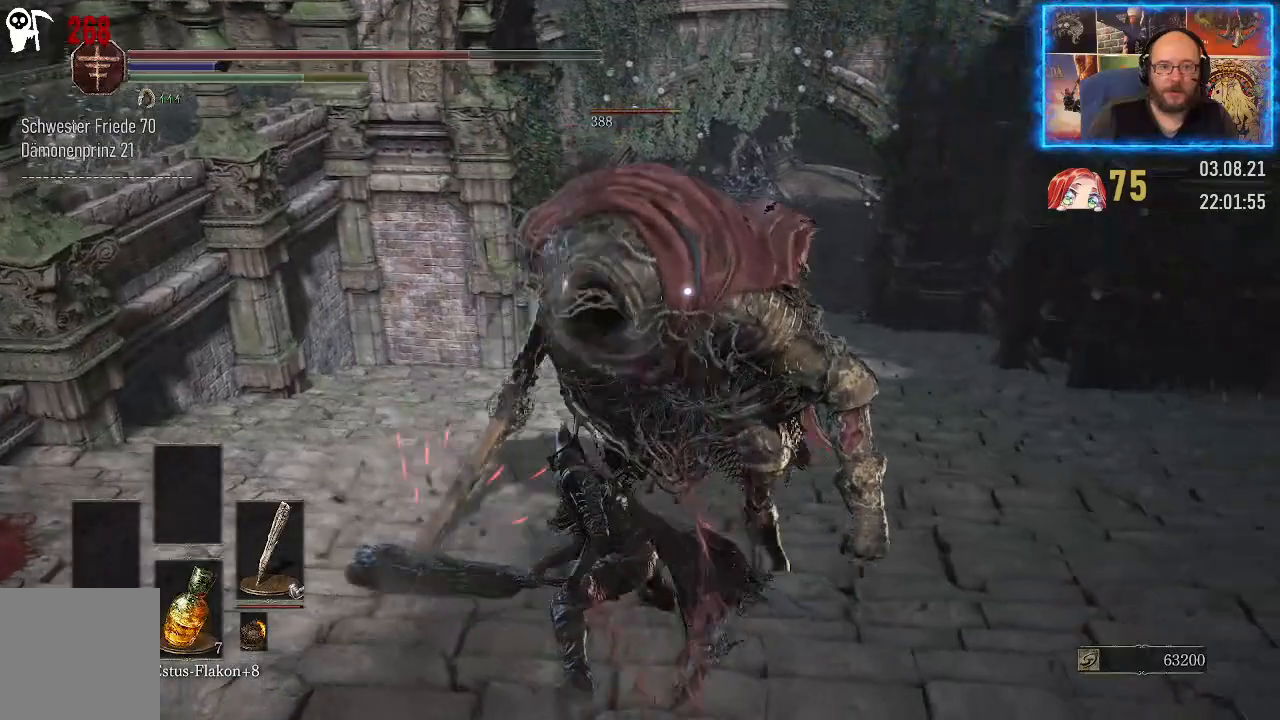
{"buttons": [], "left_stick": "center", "right_stick": "center", "events": []}
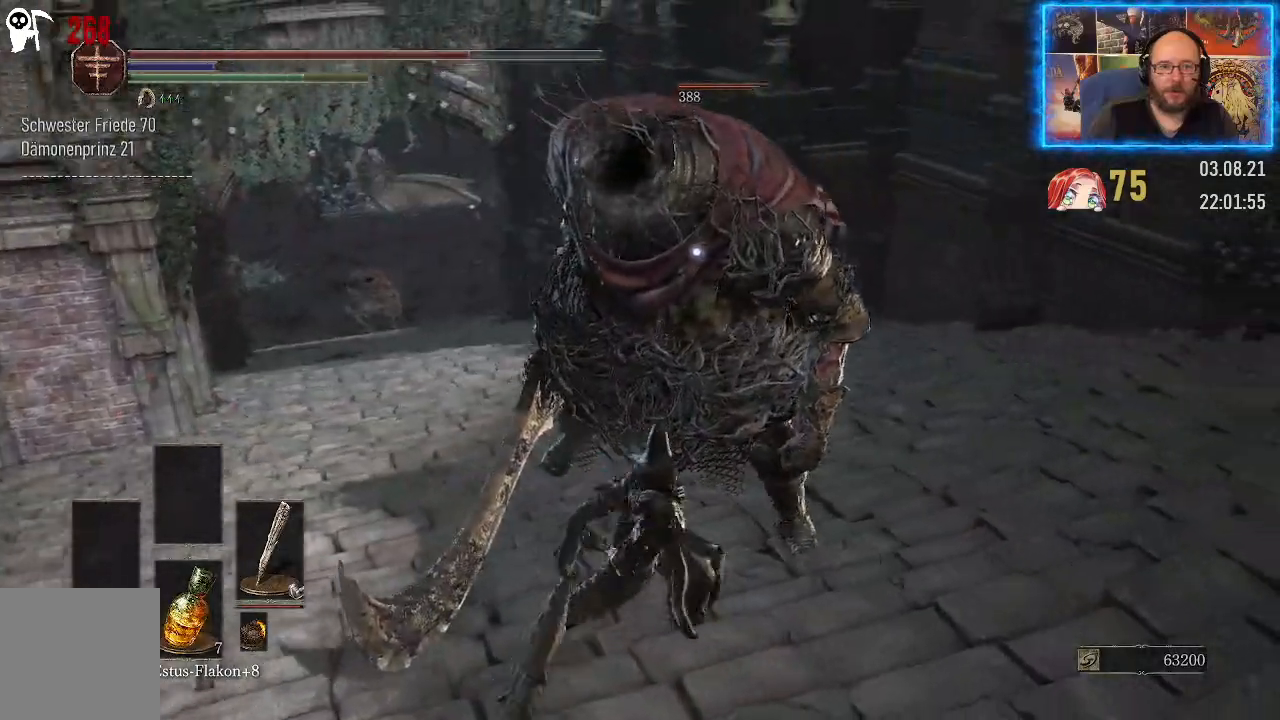
{"buttons": [], "left_stick": "center", "right_stick": "center", "events": []}
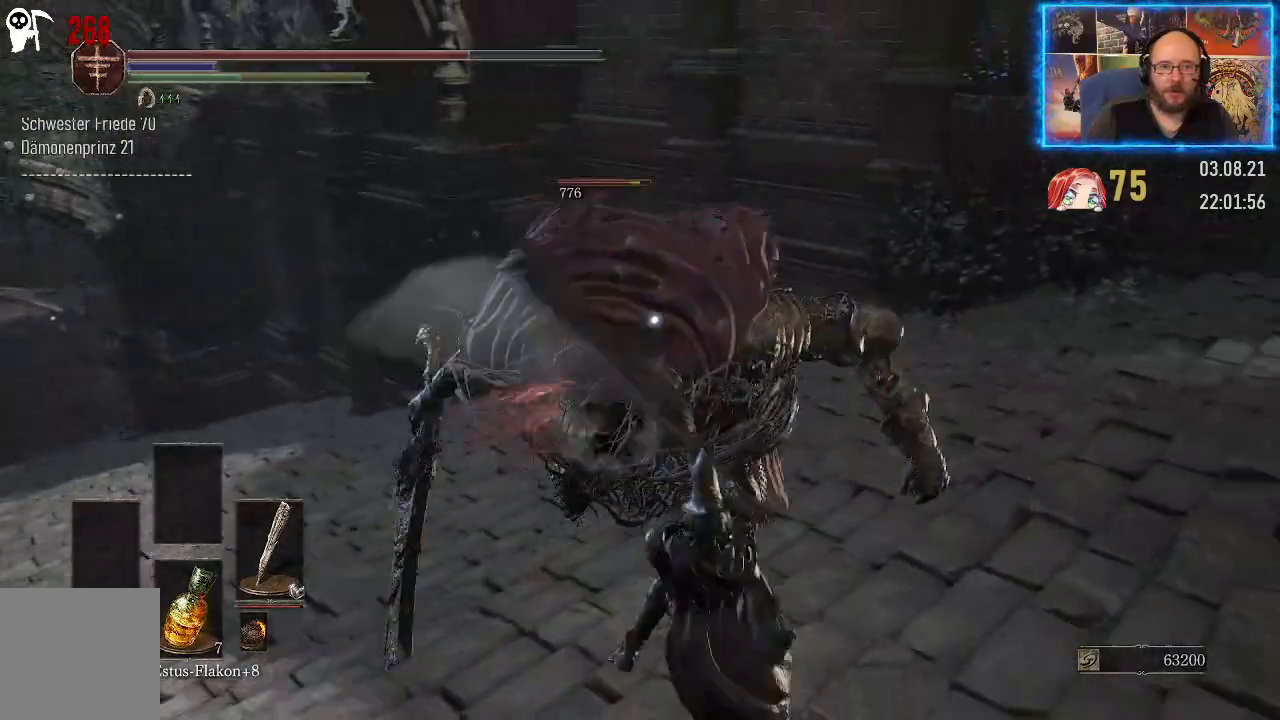
{"buttons": [], "left_stick": "center", "right_stick": "center", "events": []}
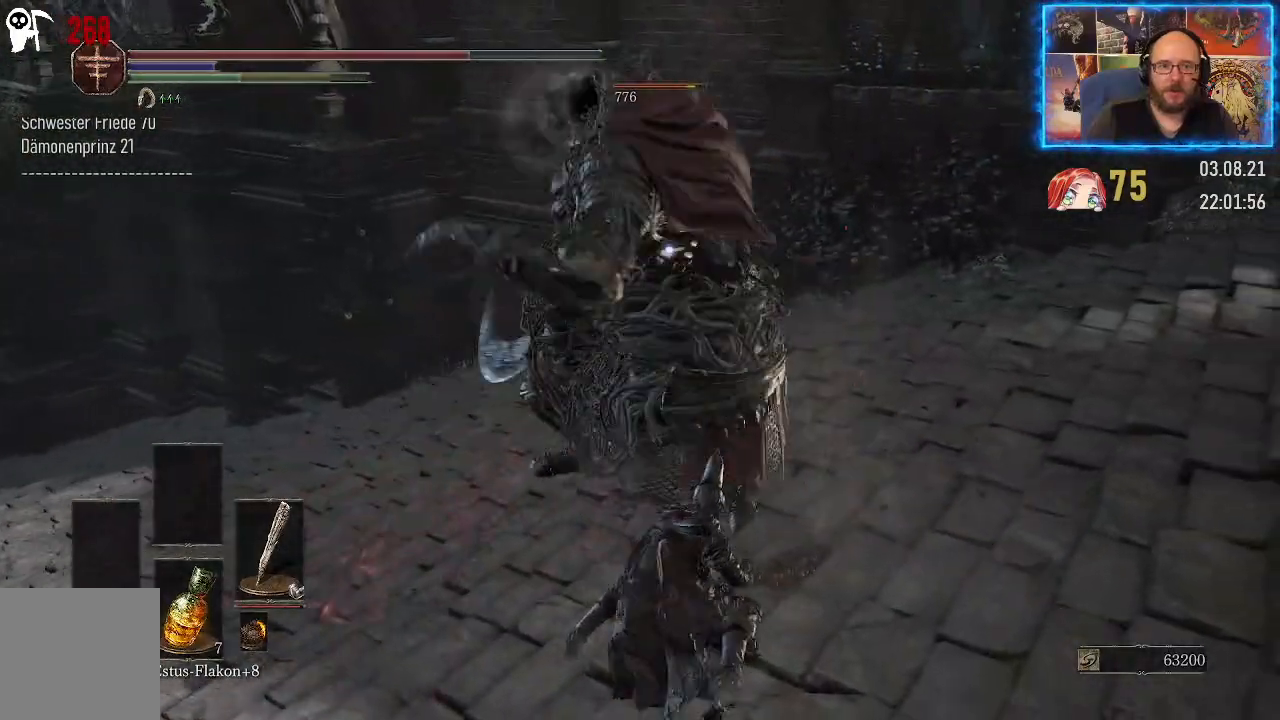
{"buttons": [], "left_stick": "center", "right_stick": "center", "events": []}
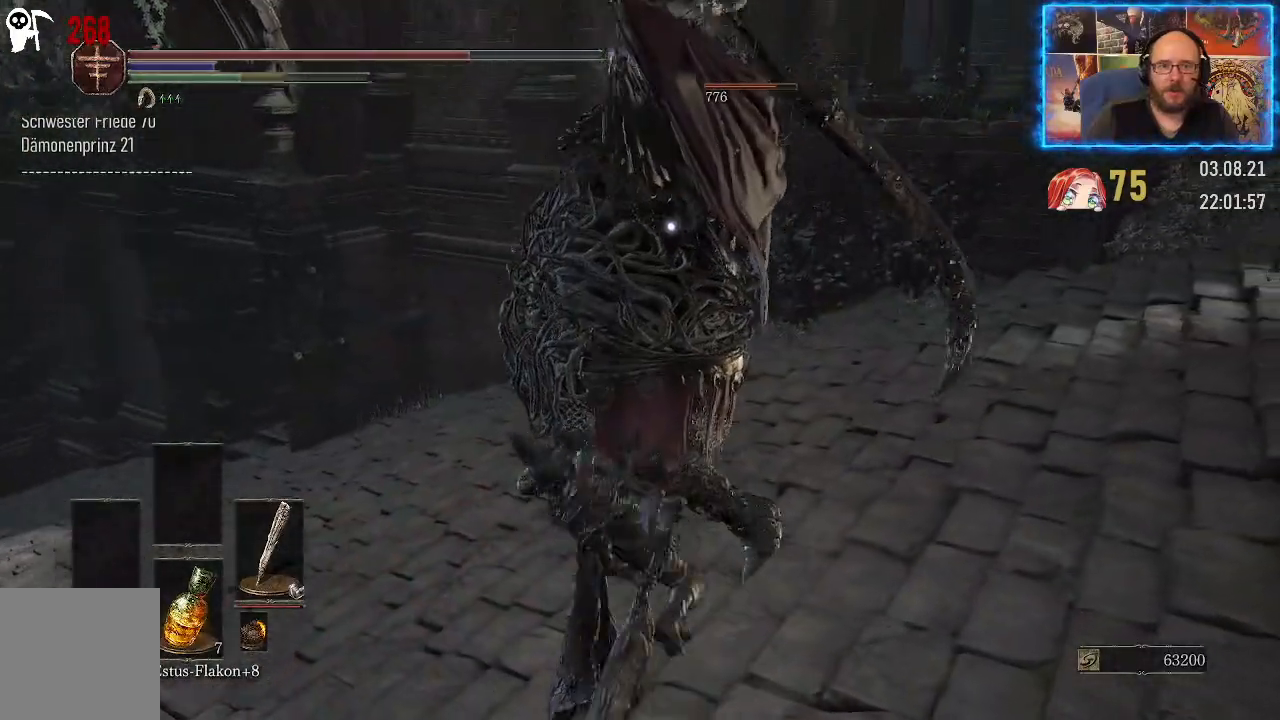
{"buttons": [], "left_stick": "center", "right_stick": "center", "events": []}
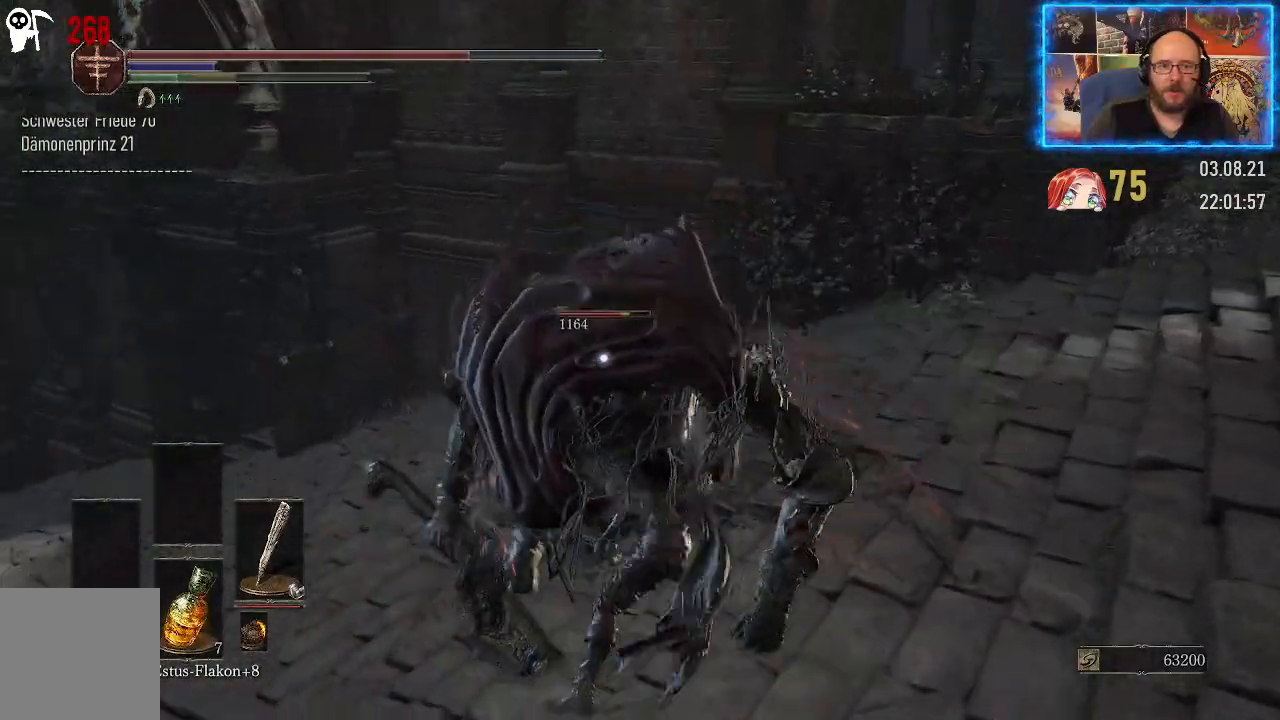
{"buttons": [], "left_stick": "center", "right_stick": "center", "events": []}
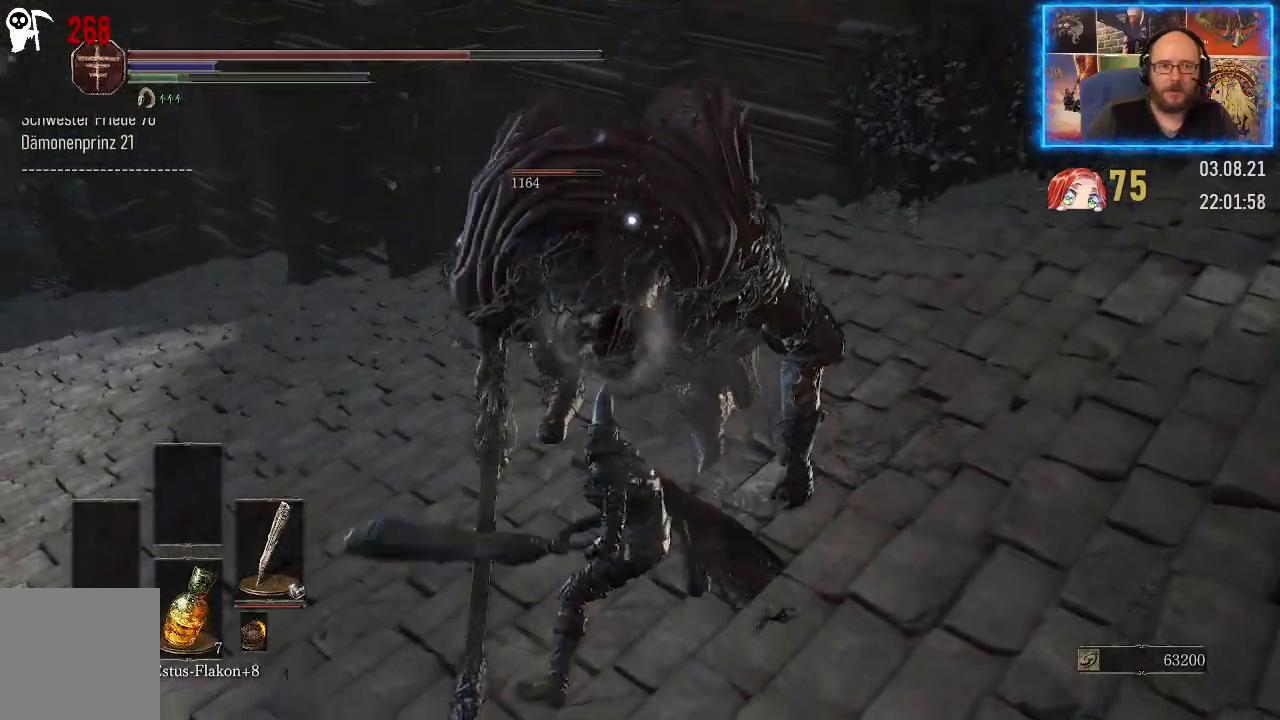
{"buttons": [], "left_stick": "center", "right_stick": "center", "events": []}
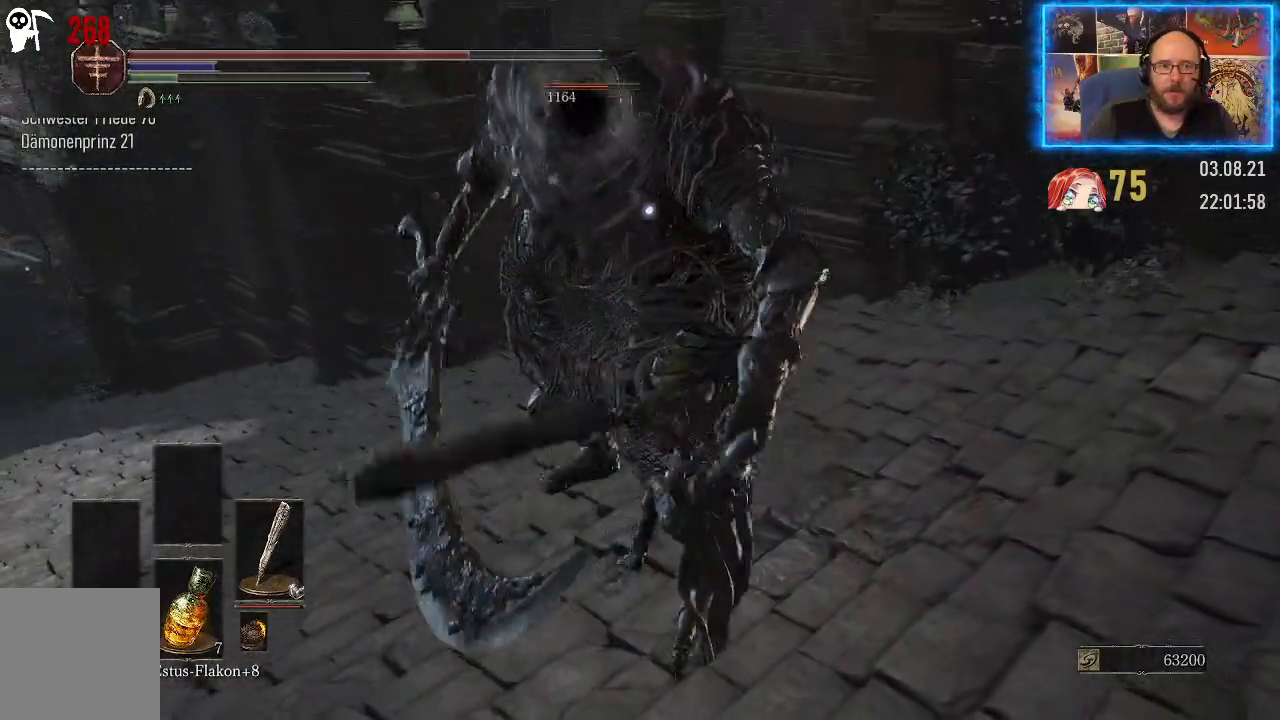
{"buttons": [], "left_stick": "down-right", "right_stick": "center", "events": [[150, "left_stick", "down"], [200, "left_stick", "down-right"]]}
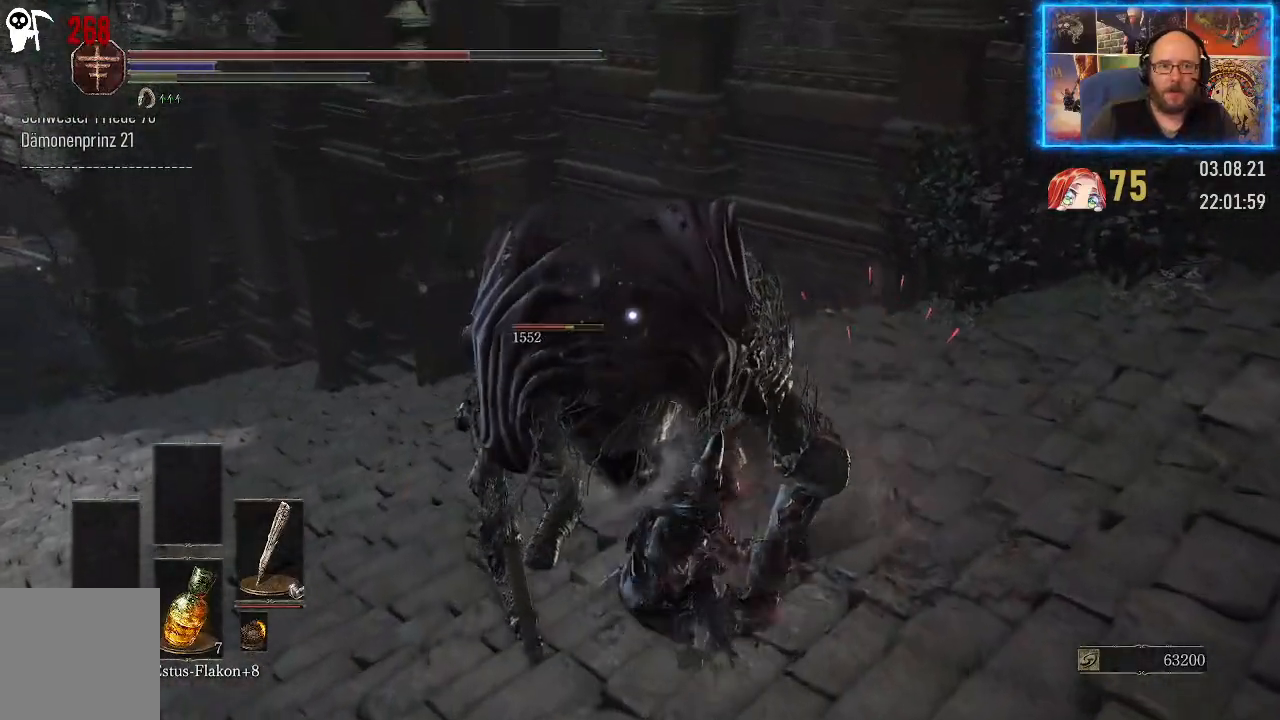
{"buttons": [], "left_stick": "down-right", "right_stick": "center", "events": []}
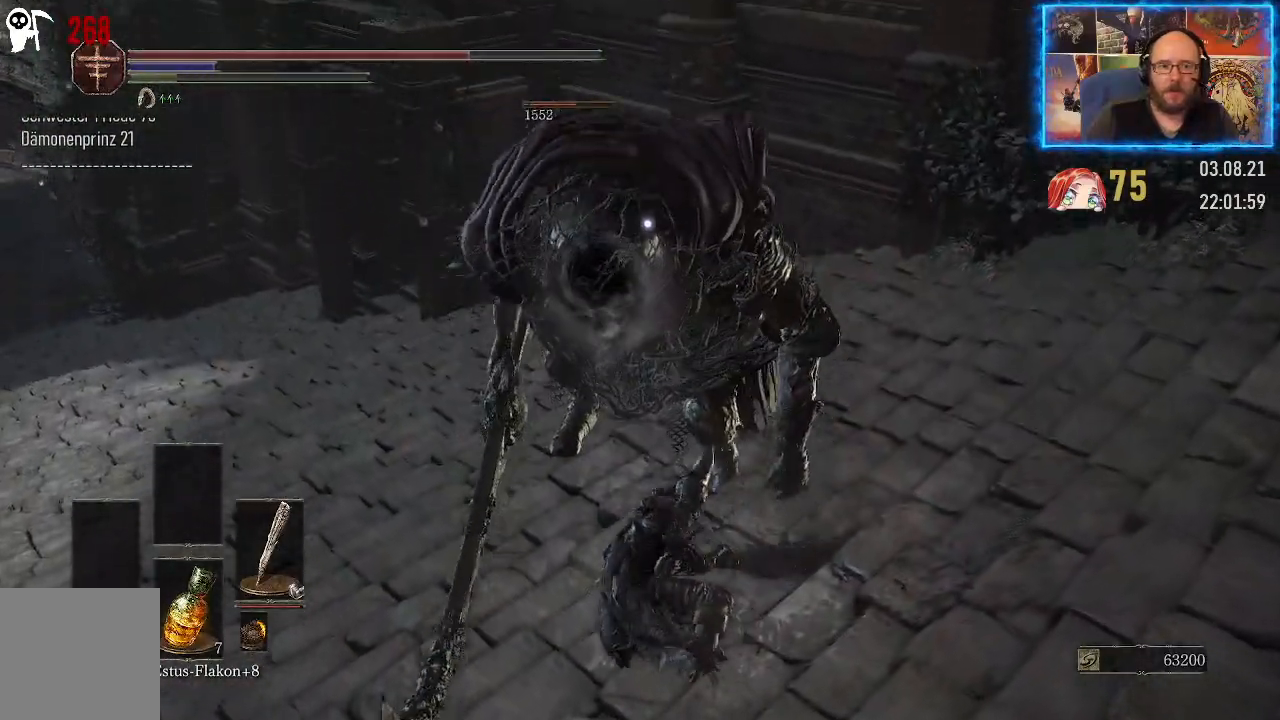
{"buttons": [], "left_stick": "down-right", "right_stick": "center", "events": []}
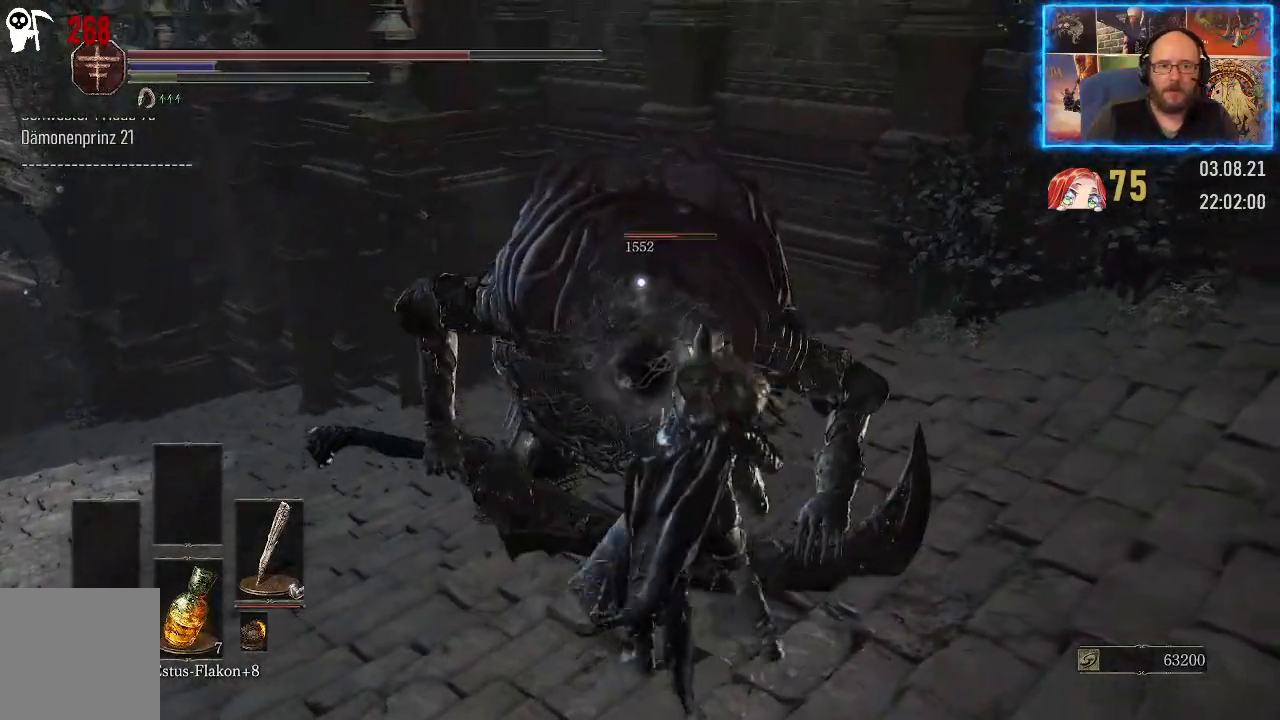
{"buttons": [], "left_stick": "down-right", "right_stick": "center", "events": []}
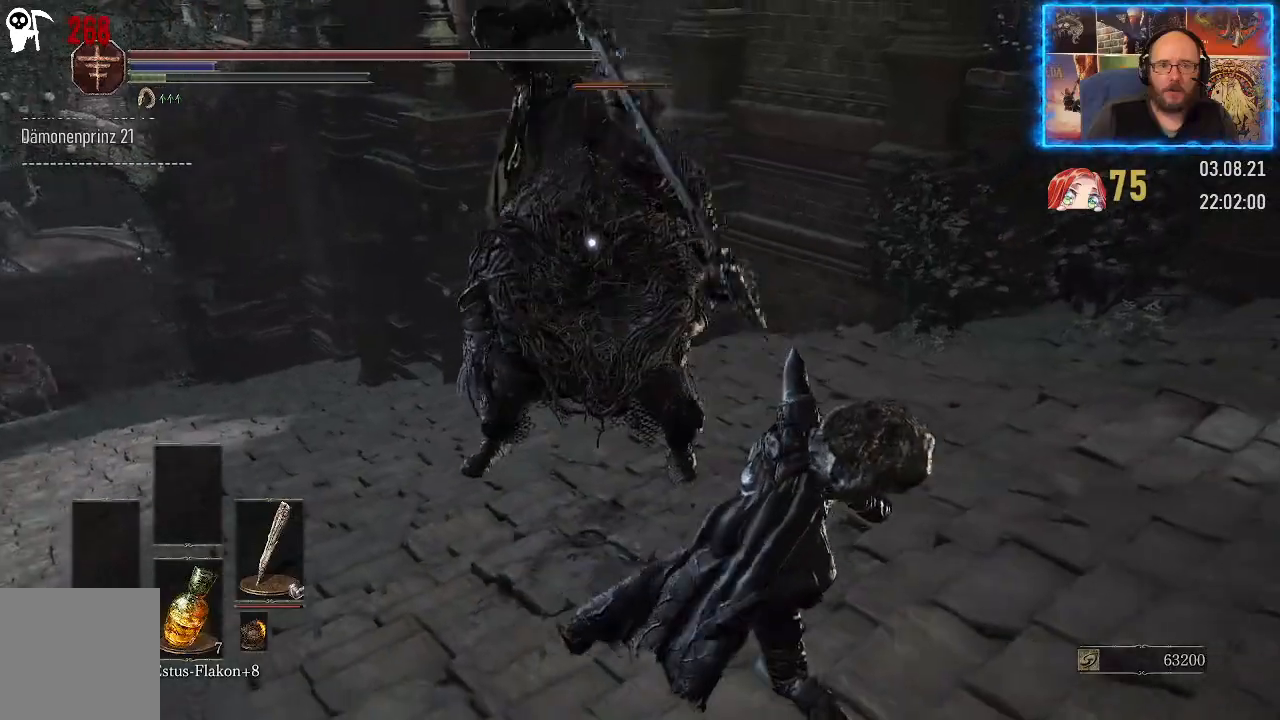
{"buttons": ["B"], "left_stick": "down-right", "right_stick": "center", "events": [[450, "B", "down"]]}
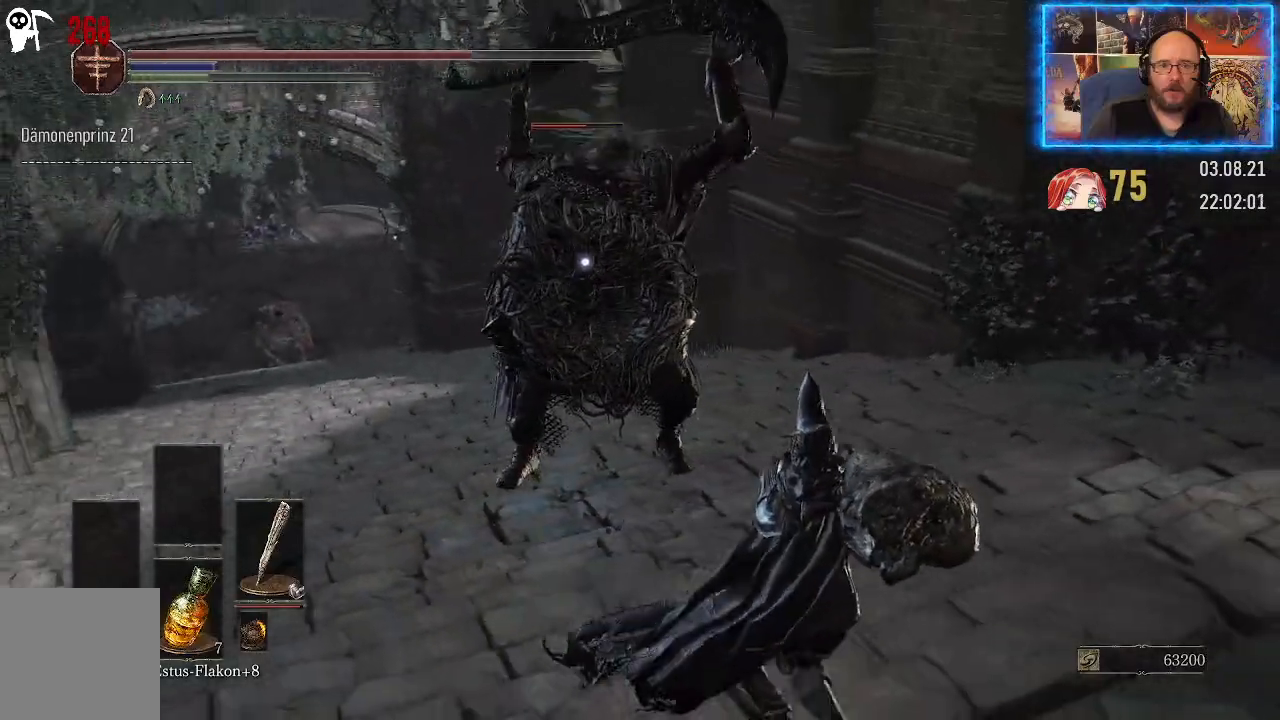
{"buttons": [], "left_stick": "down-right", "right_stick": "center", "events": [[33, "B", "up"]]}